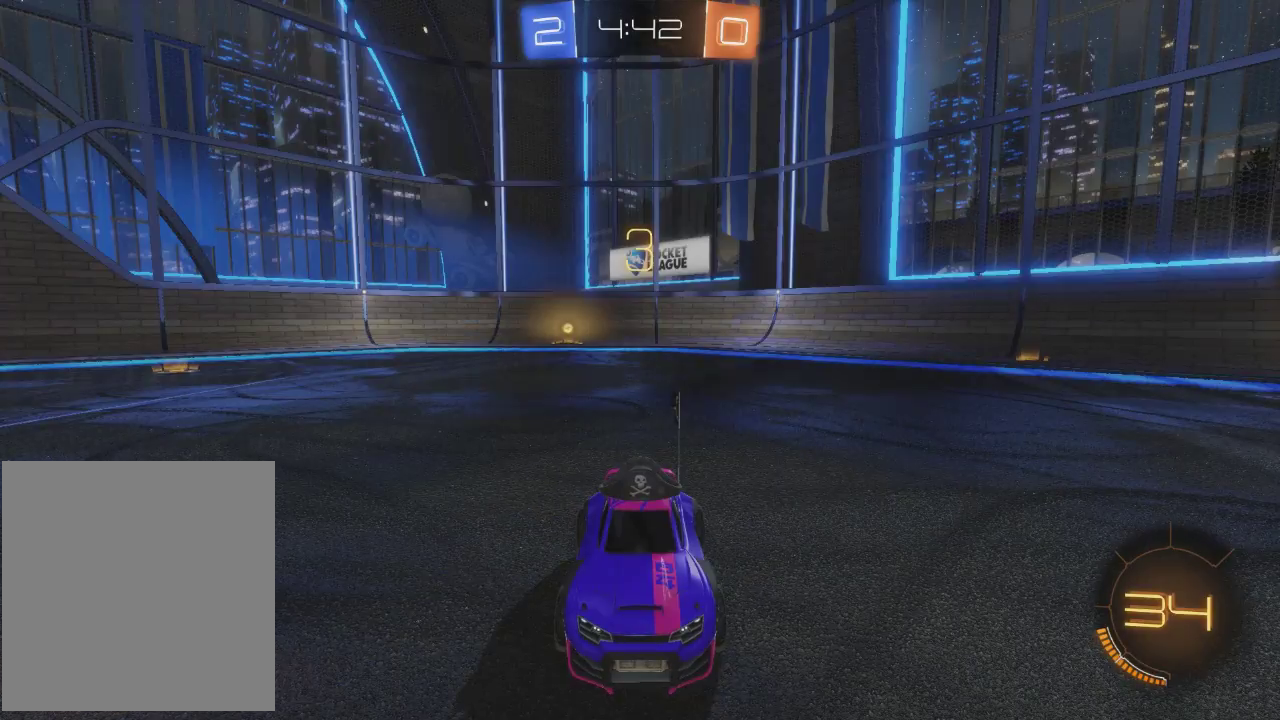
Gameplay with a controller (Xbox layout); each line is a JSON object with the inputs held at the frame after it. "events" lists button and stick changes between this image and that frame as [ms after this image, input, new state], when the widget could be followed in between. Not read: R3 right_stick.
{"buttons": ["L2"], "left_stick": "center", "events": [[467, "L2", "down"]]}
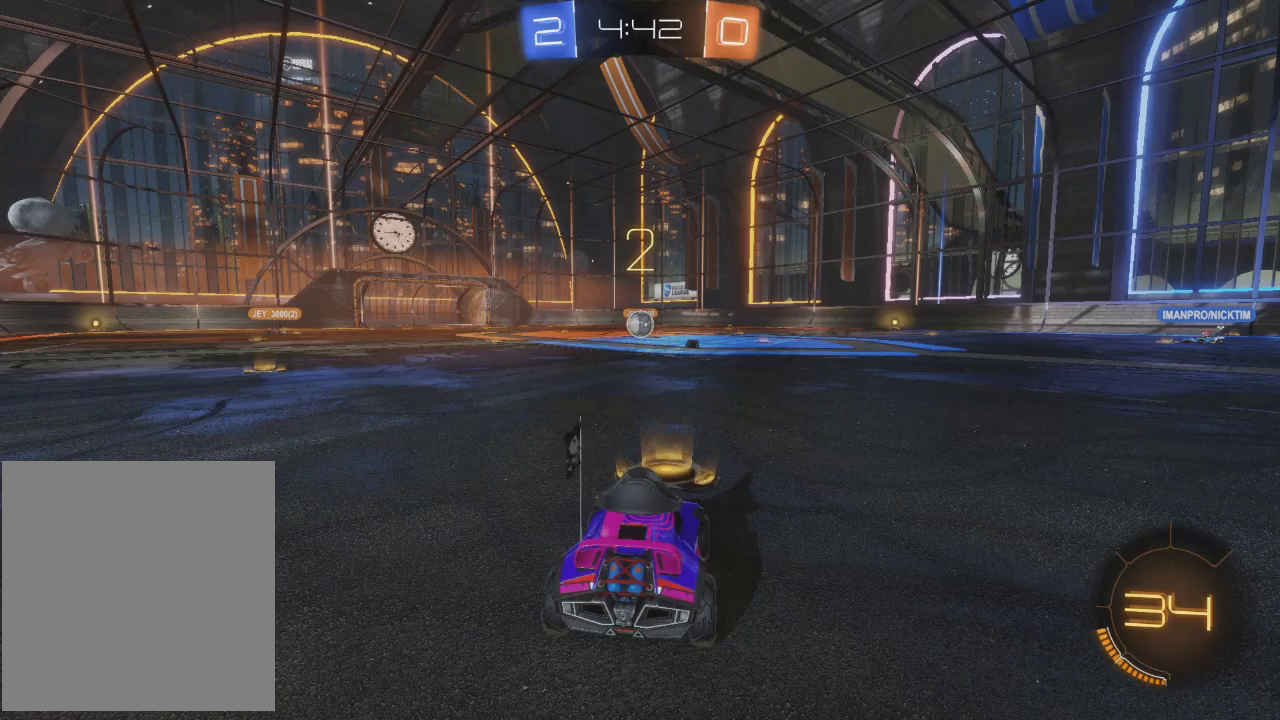
{"buttons": ["L2"], "left_stick": "center", "events": [[167, "left_stick", "right"], [301, "left_stick", "center"]]}
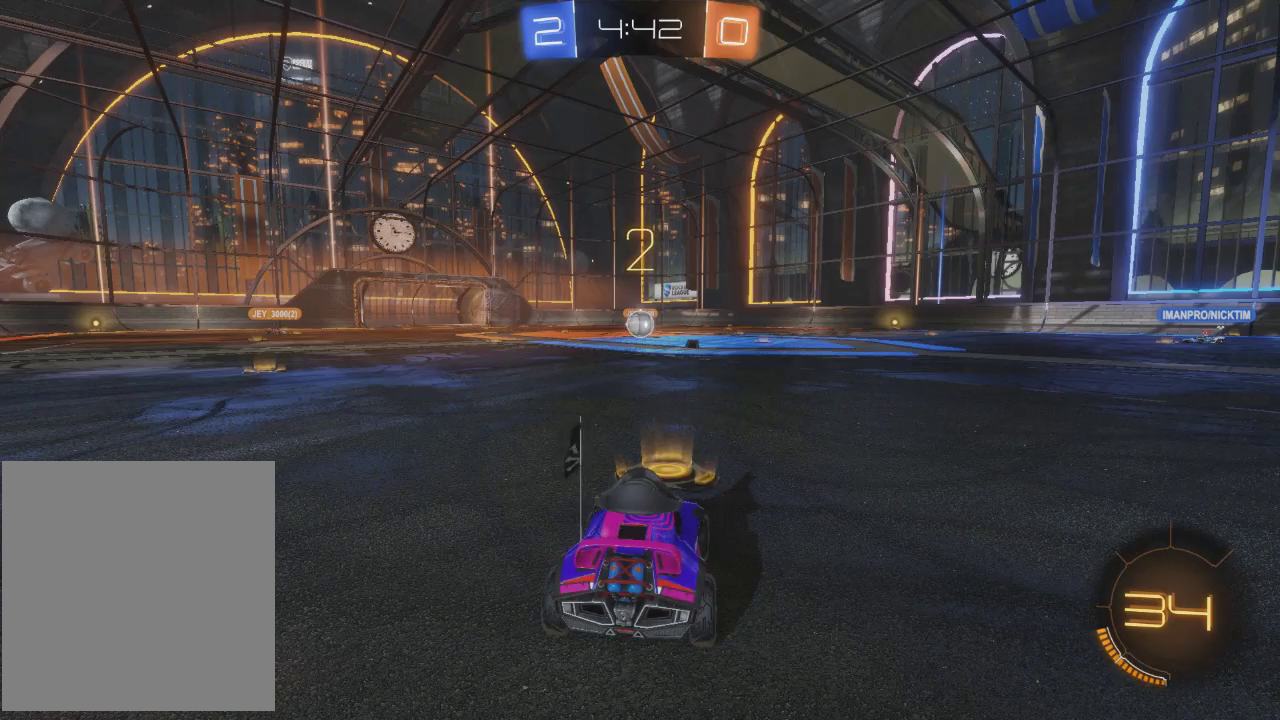
{"buttons": ["R2"], "left_stick": "center", "events": [[167, "L2", "up"], [367, "R2", "down"]]}
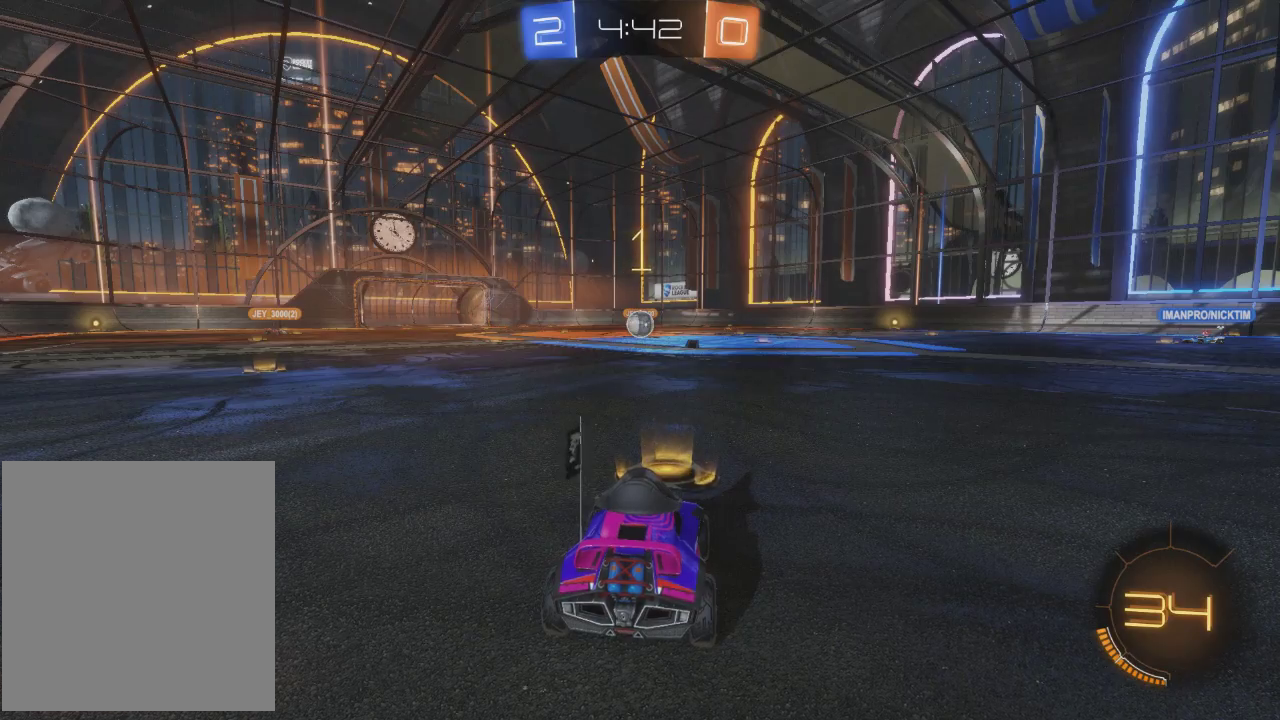
{"buttons": ["L2"], "left_stick": "center", "events": [[134, "R2", "up"], [167, "L2", "down"], [200, "left_stick", "right"], [434, "left_stick", "center"]]}
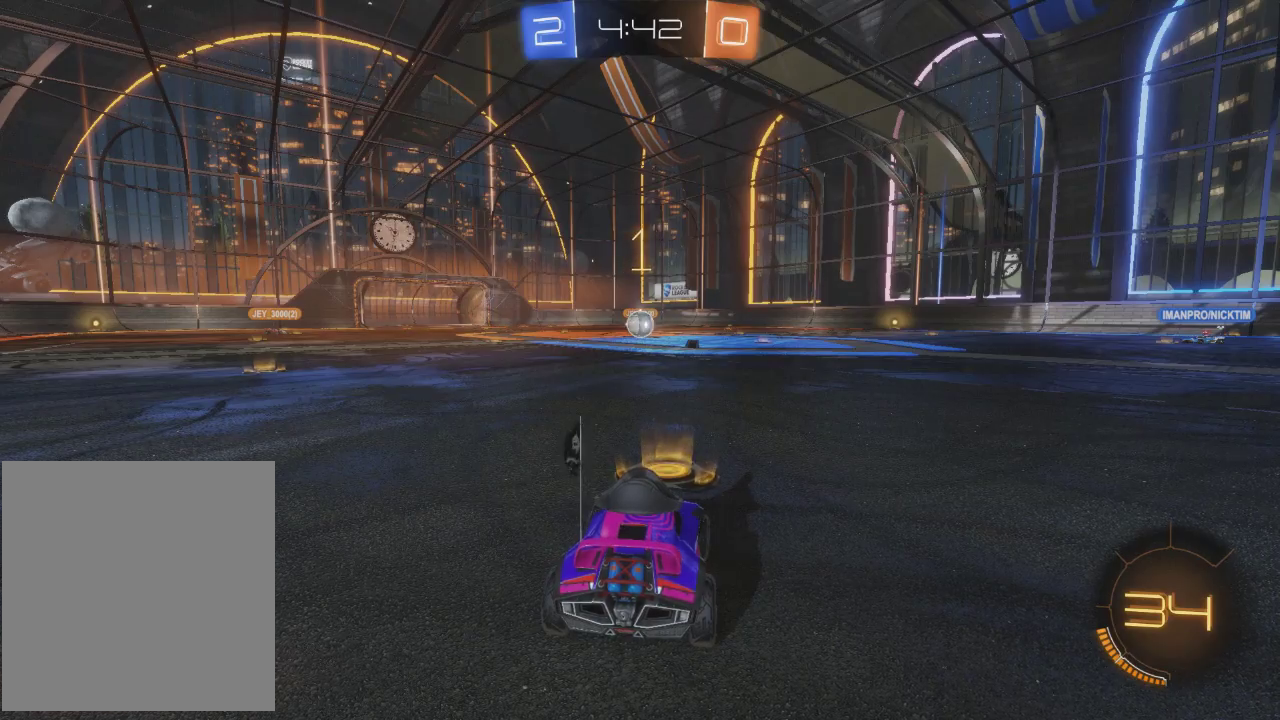
{"buttons": ["L2"], "left_stick": "center", "events": [[33, "left_stick", "right"], [200, "left_stick", "center"], [300, "left_stick", "right"], [400, "left_stick", "center"]]}
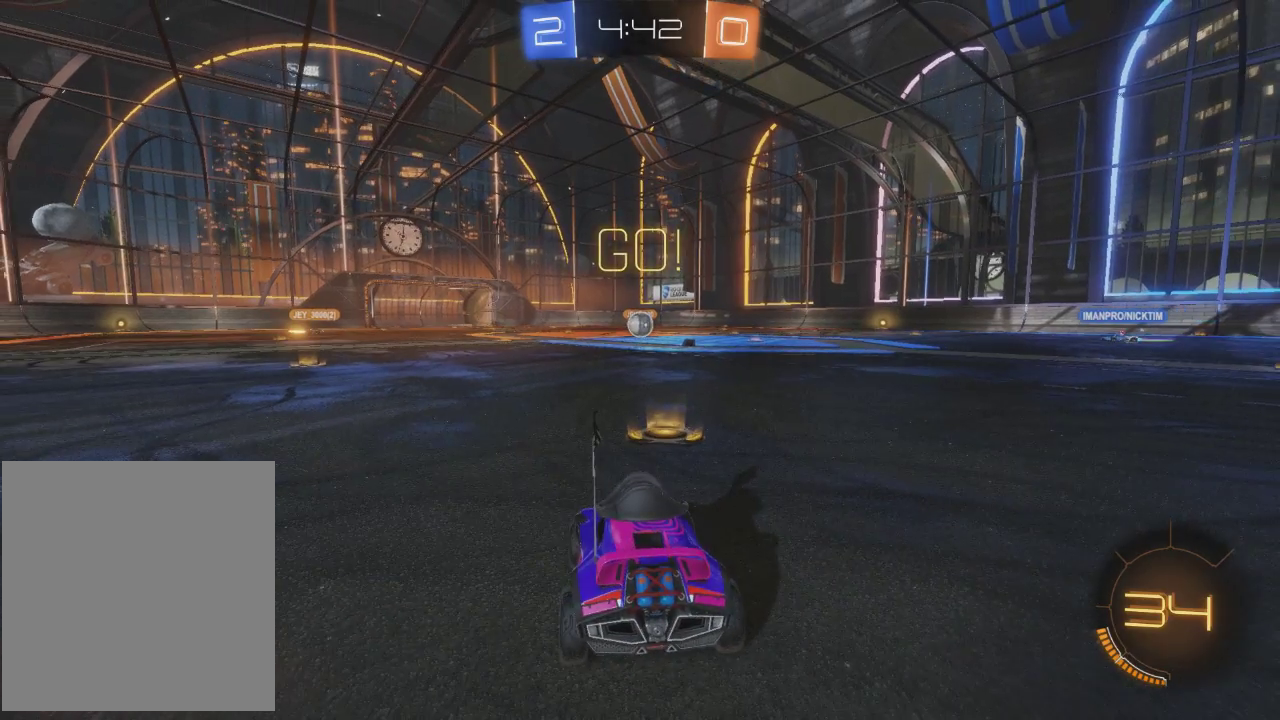
{"buttons": ["L2"], "left_stick": "down", "events": [[200, "left_stick", "down"], [334, "A", "down"], [434, "A", "up"]]}
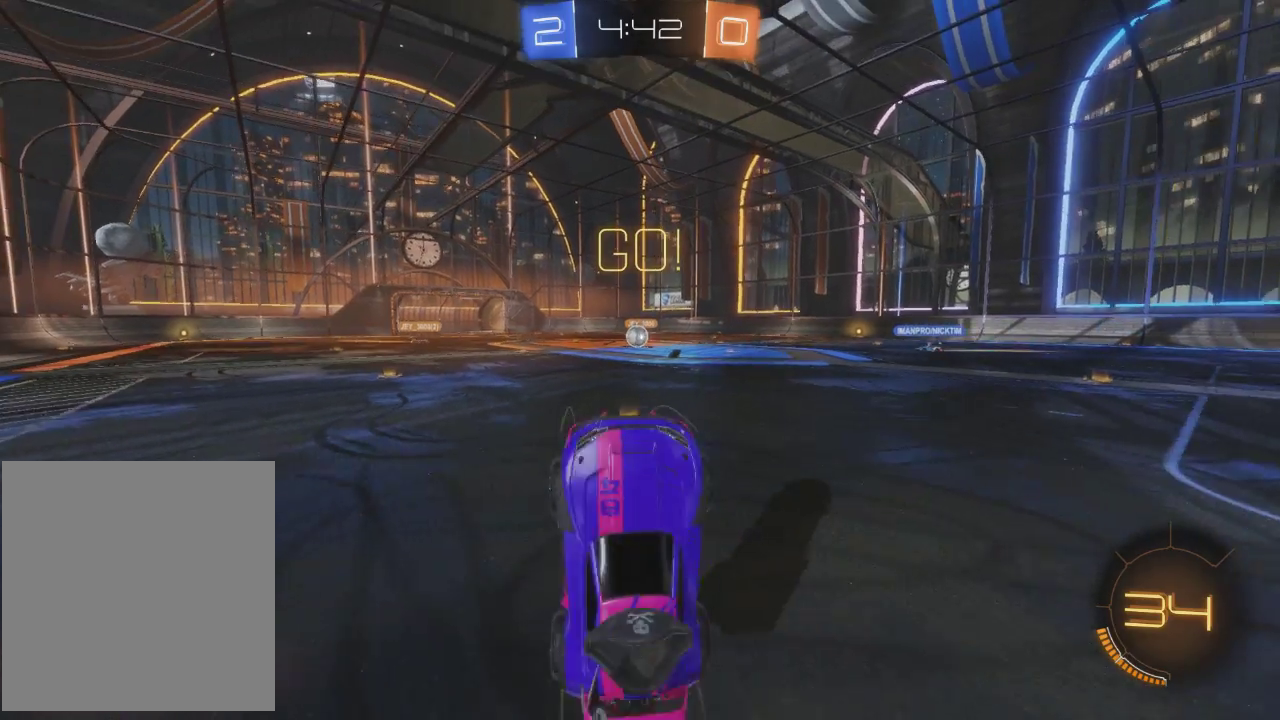
{"buttons": ["L2"], "left_stick": "center", "events": [[133, "left_stick", "center"]]}
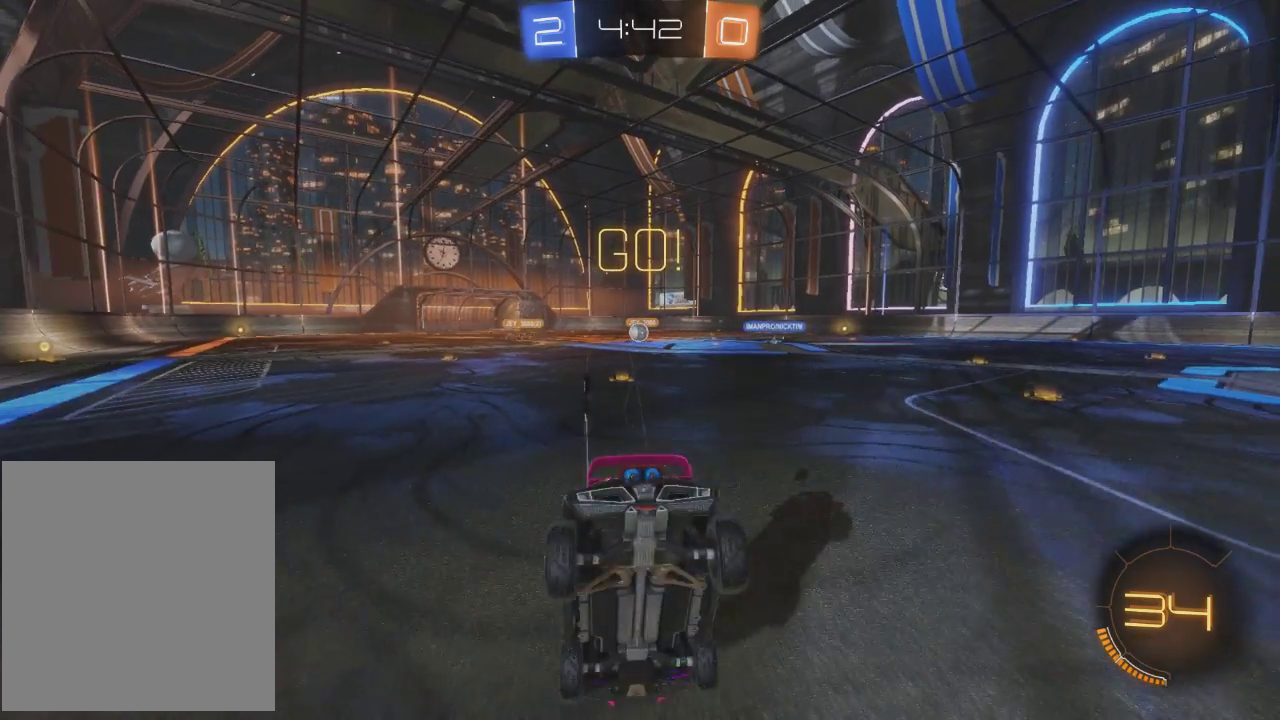
{"buttons": ["L2"], "left_stick": "center", "events": []}
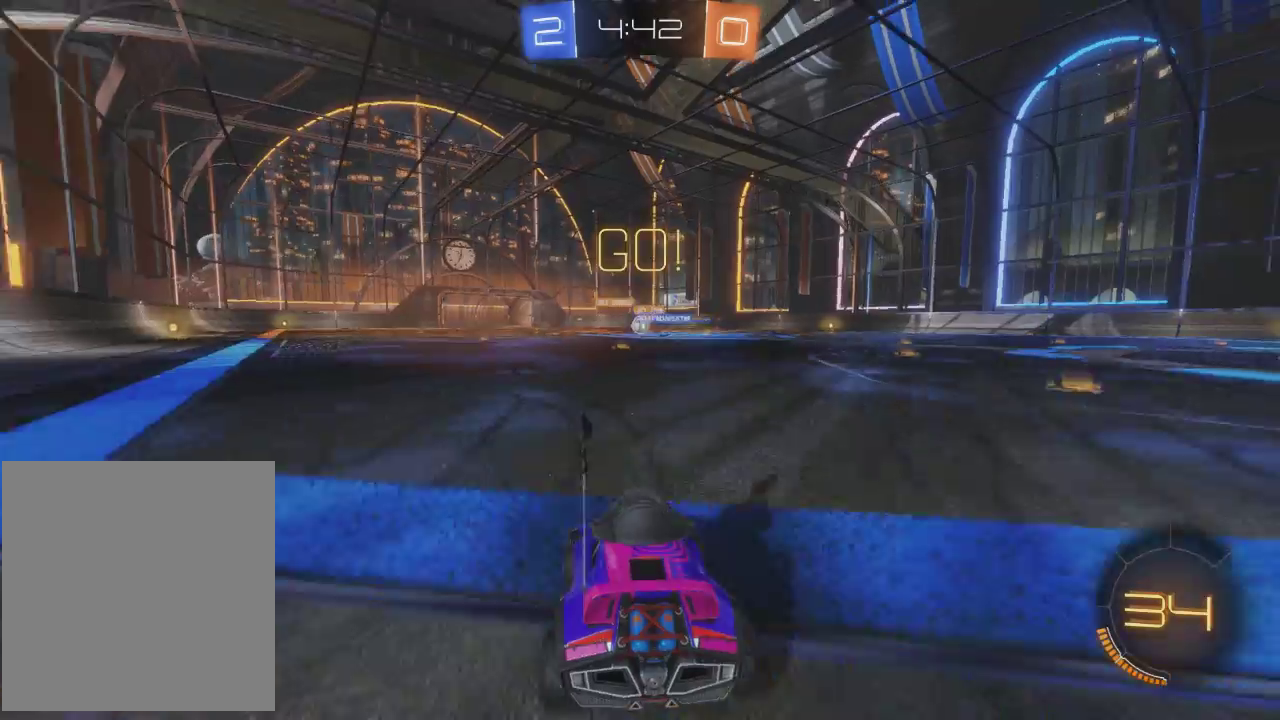
{"buttons": ["R2"], "left_stick": "left", "events": [[167, "L2", "up"], [233, "R2", "down"], [434, "left_stick", "left"]]}
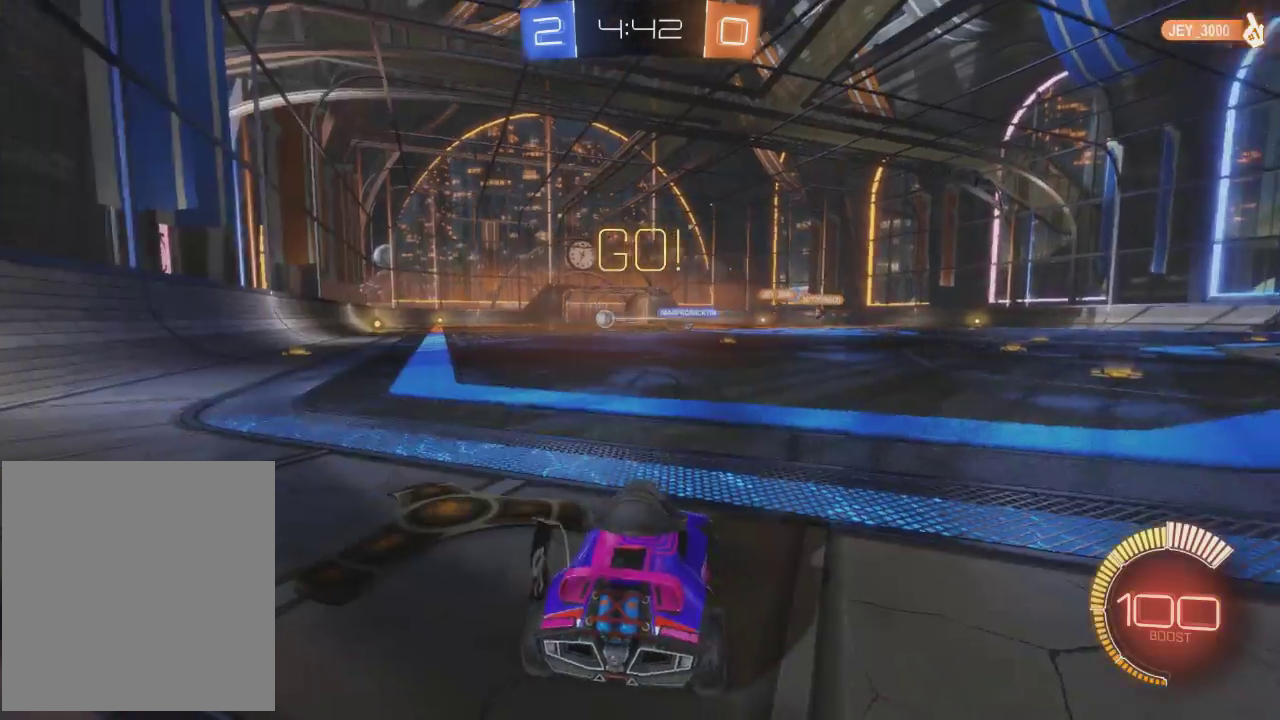
{"buttons": ["R2"], "left_stick": "center", "events": [[367, "left_stick", "center"]]}
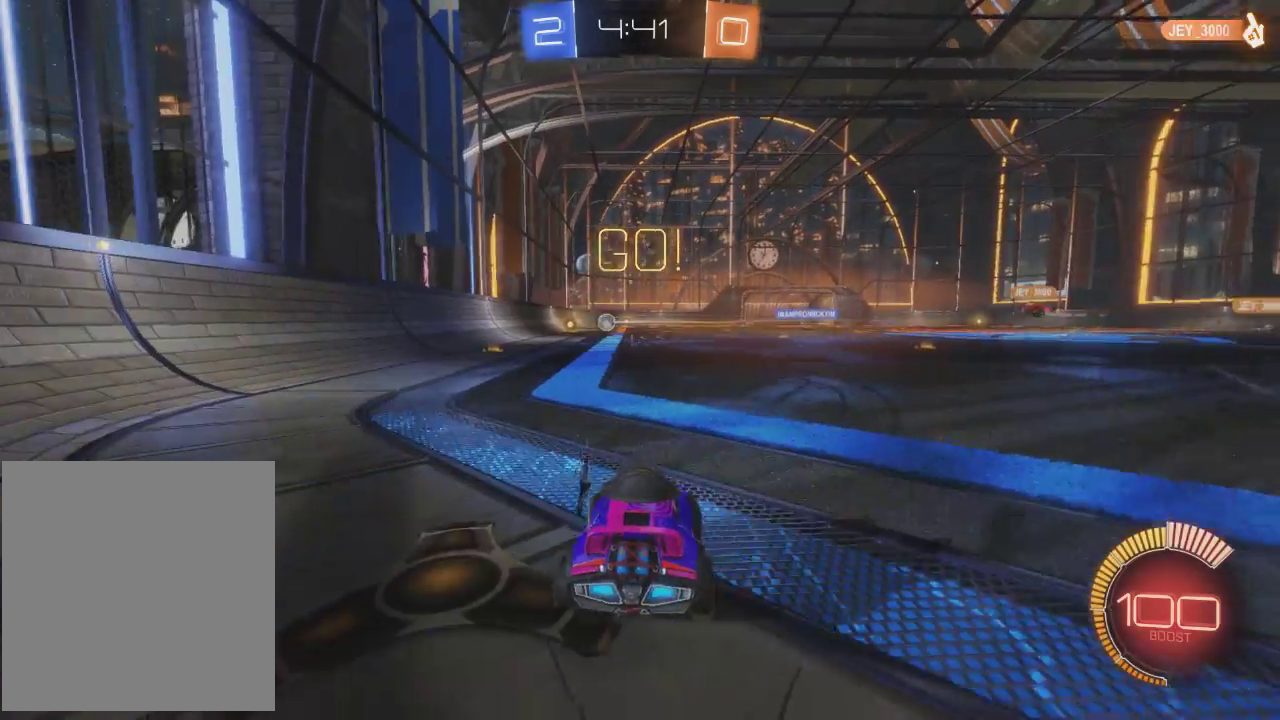
{"buttons": ["R2"], "left_stick": "center", "events": [[100, "left_stick", "right"], [333, "left_stick", "center"]]}
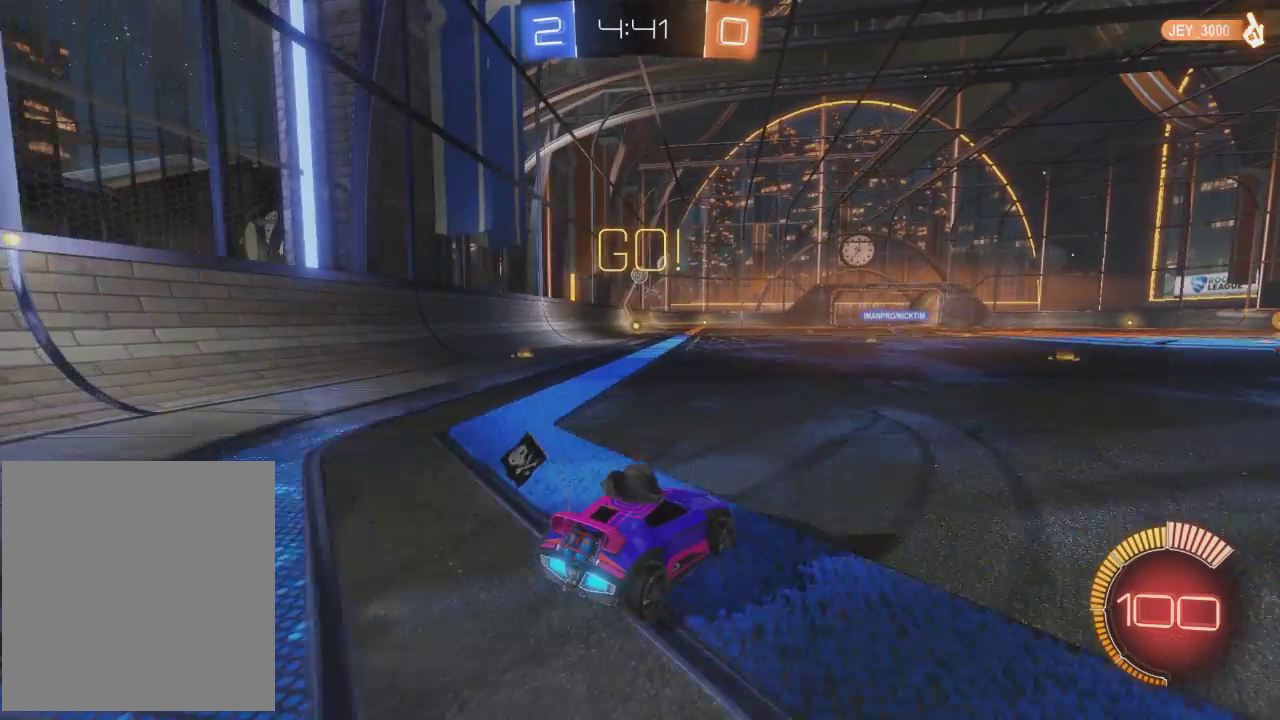
{"buttons": ["R2"], "left_stick": "center", "events": []}
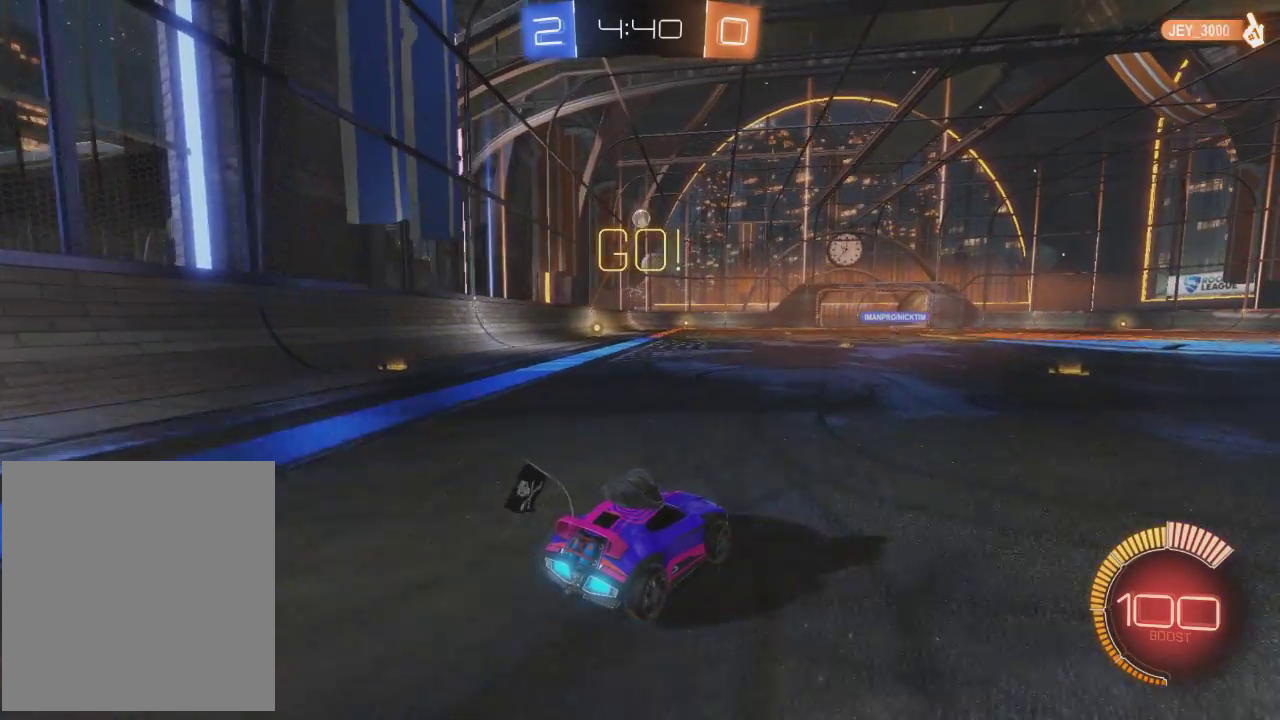
{"buttons": ["R2"], "left_stick": "up-left", "events": [[467, "left_stick", "up-left"]]}
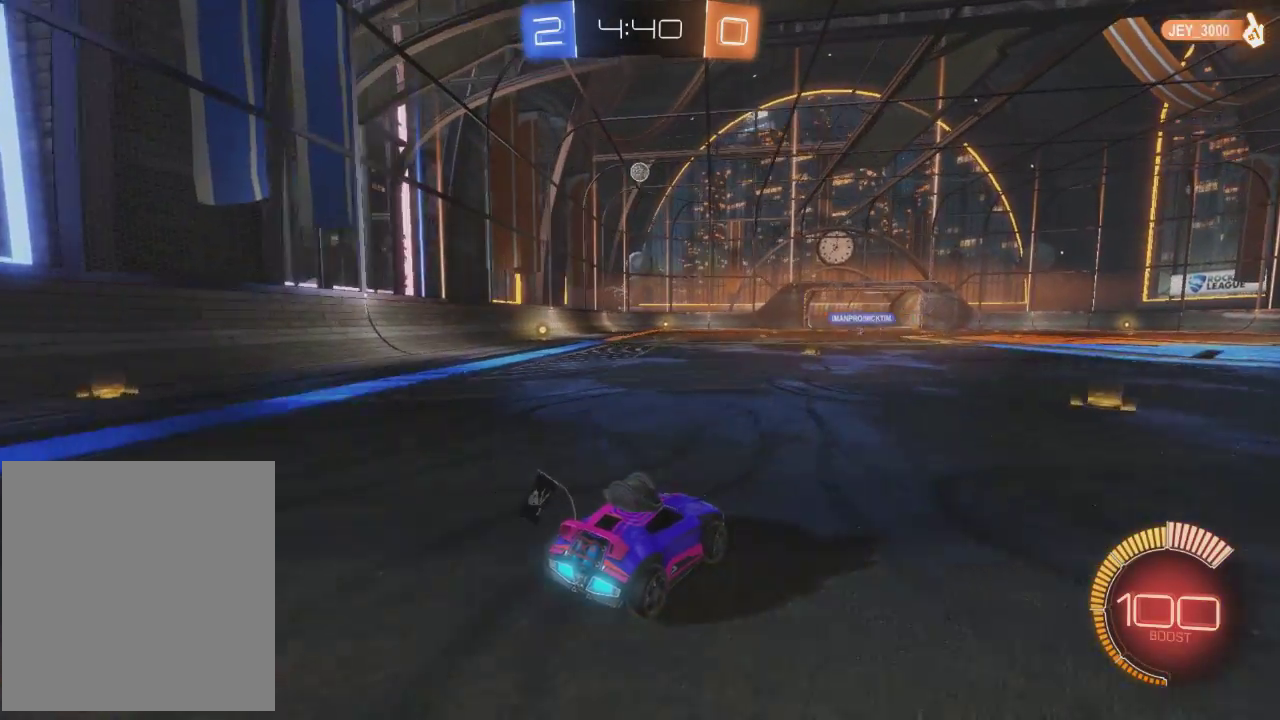
{"buttons": ["R2"], "left_stick": "left", "events": [[167, "left_stick", "center"], [367, "left_stick", "left"]]}
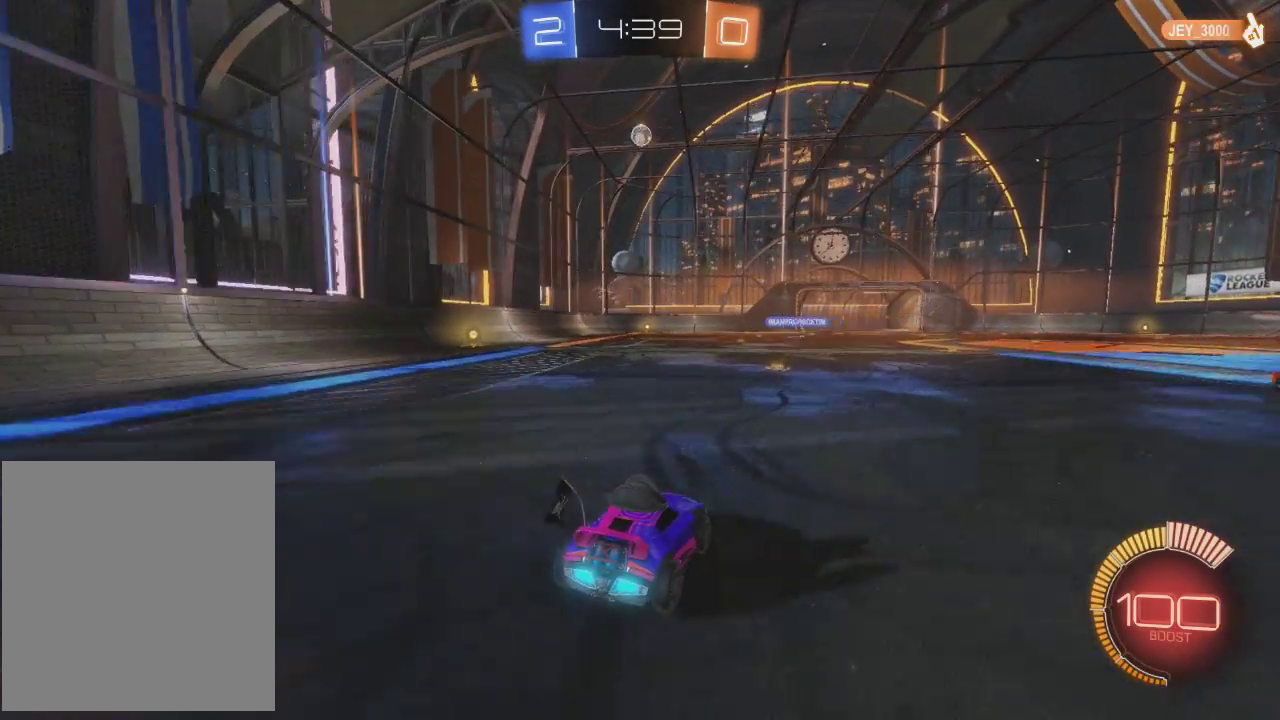
{"buttons": ["R2"], "left_stick": "center", "events": [[66, "left_stick", "center"]]}
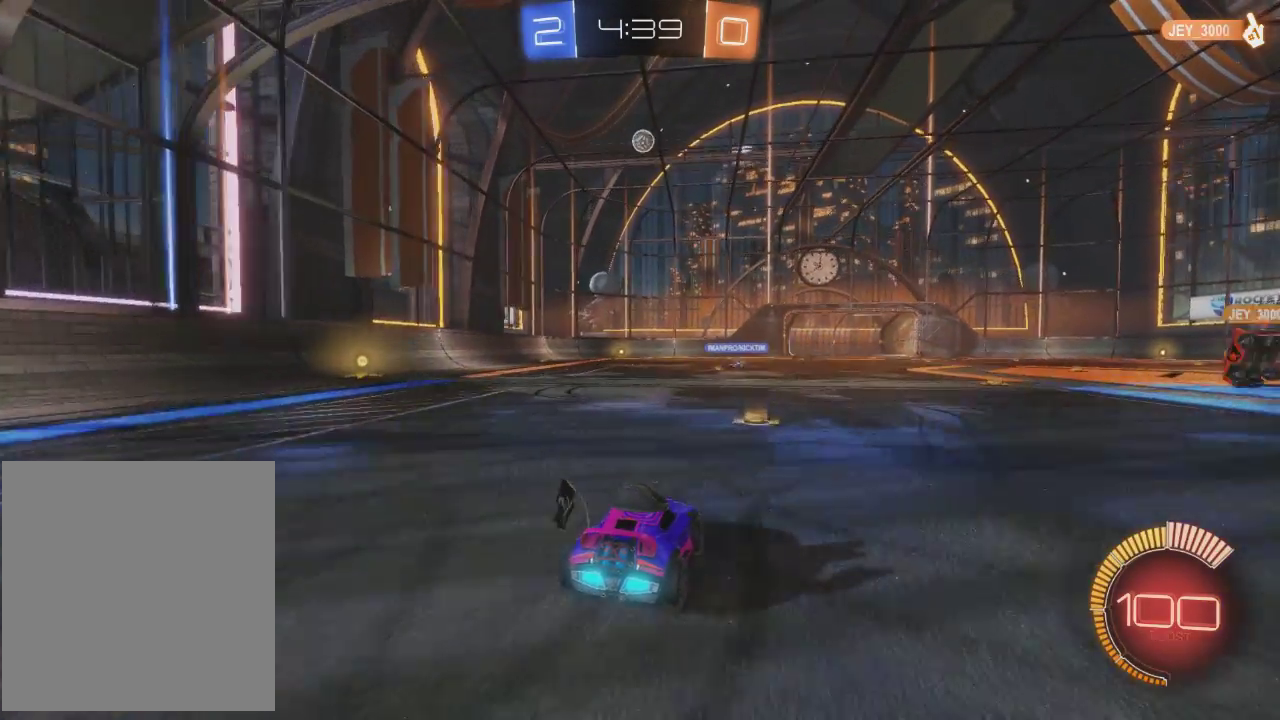
{"buttons": ["R2"], "left_stick": "center", "events": []}
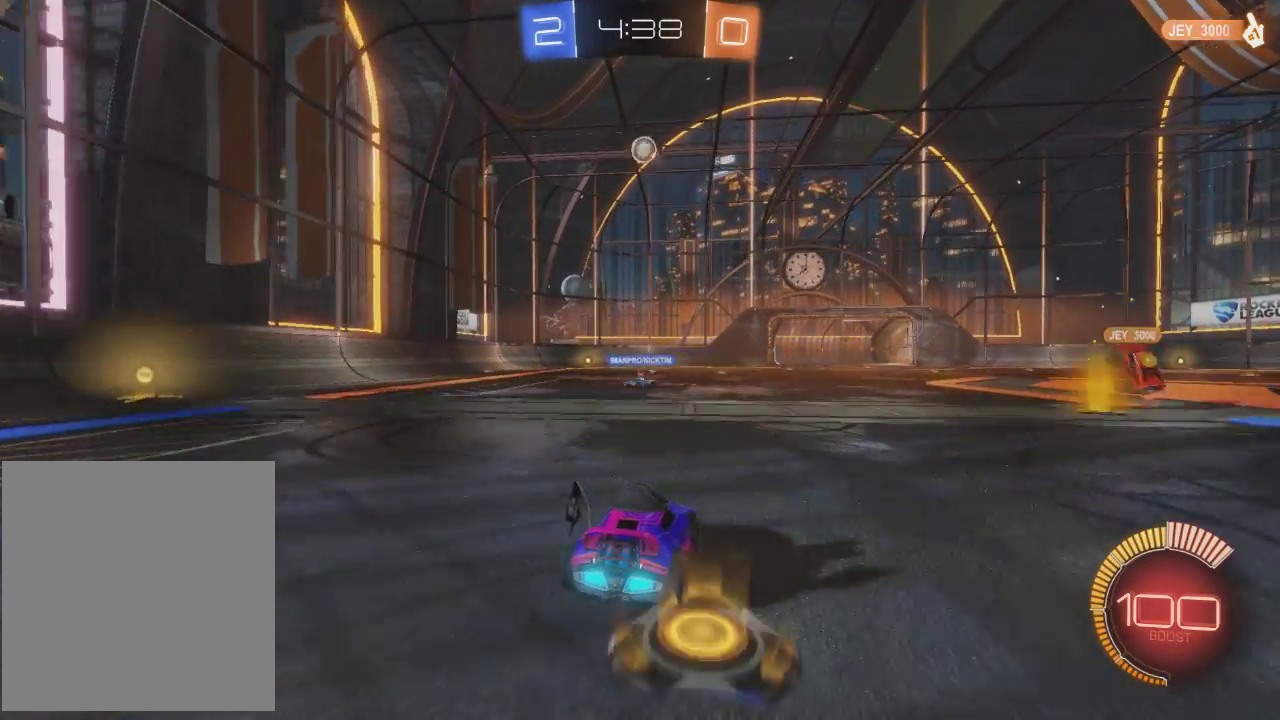
{"buttons": ["R2"], "left_stick": "right", "events": [[100, "left_stick", "left"], [267, "left_stick", "center"], [434, "left_stick", "right"]]}
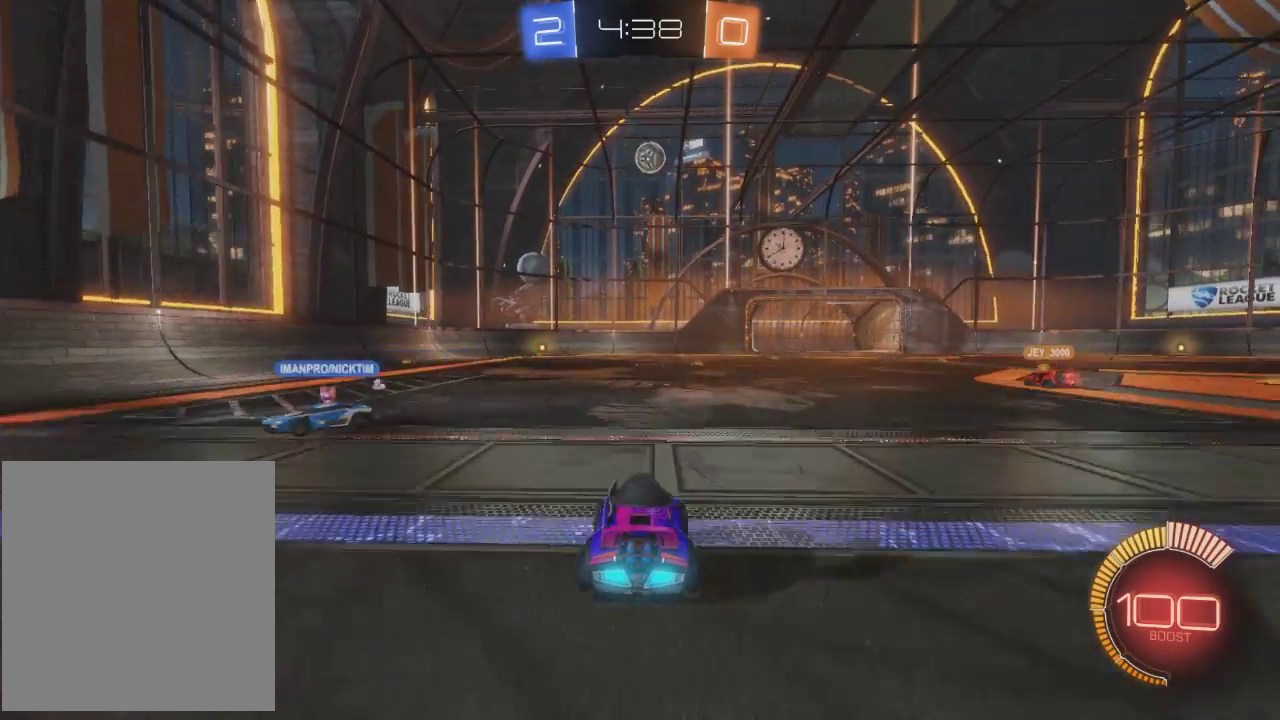
{"buttons": [], "left_stick": "center", "events": [[301, "left_stick", "center"], [367, "R2", "up"]]}
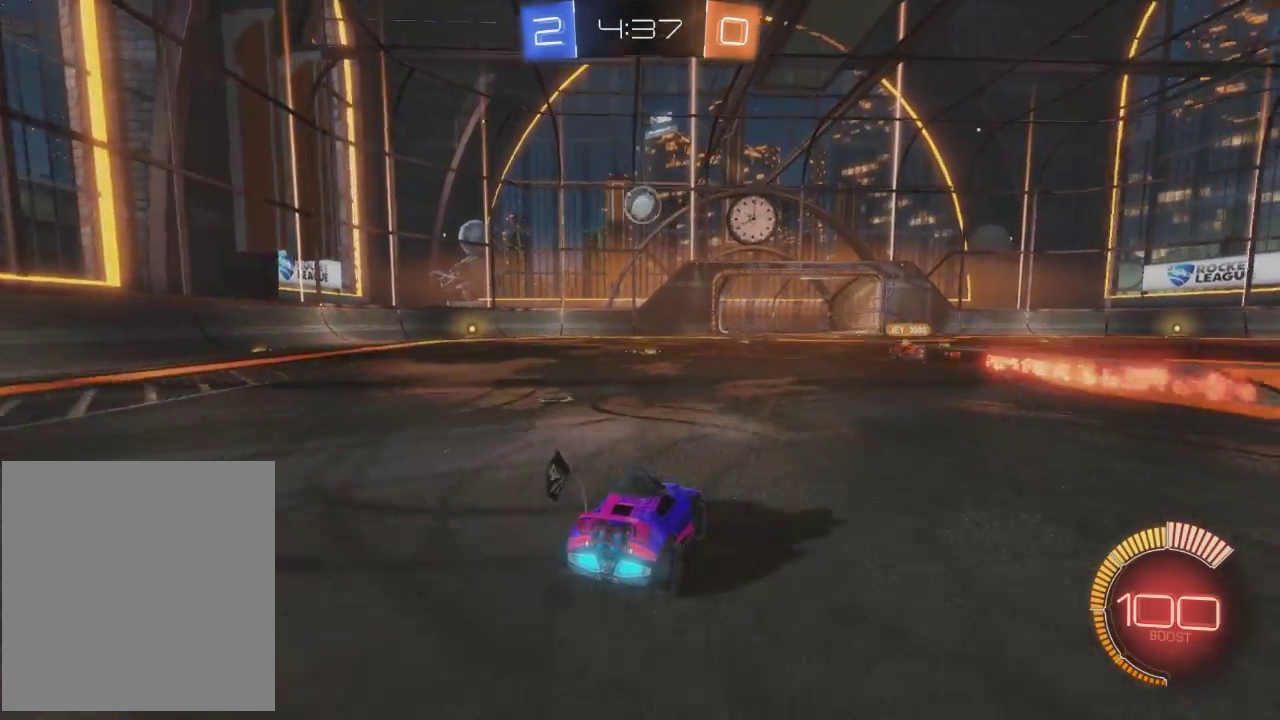
{"buttons": [], "left_stick": "left", "events": [[333, "left_stick", "left"]]}
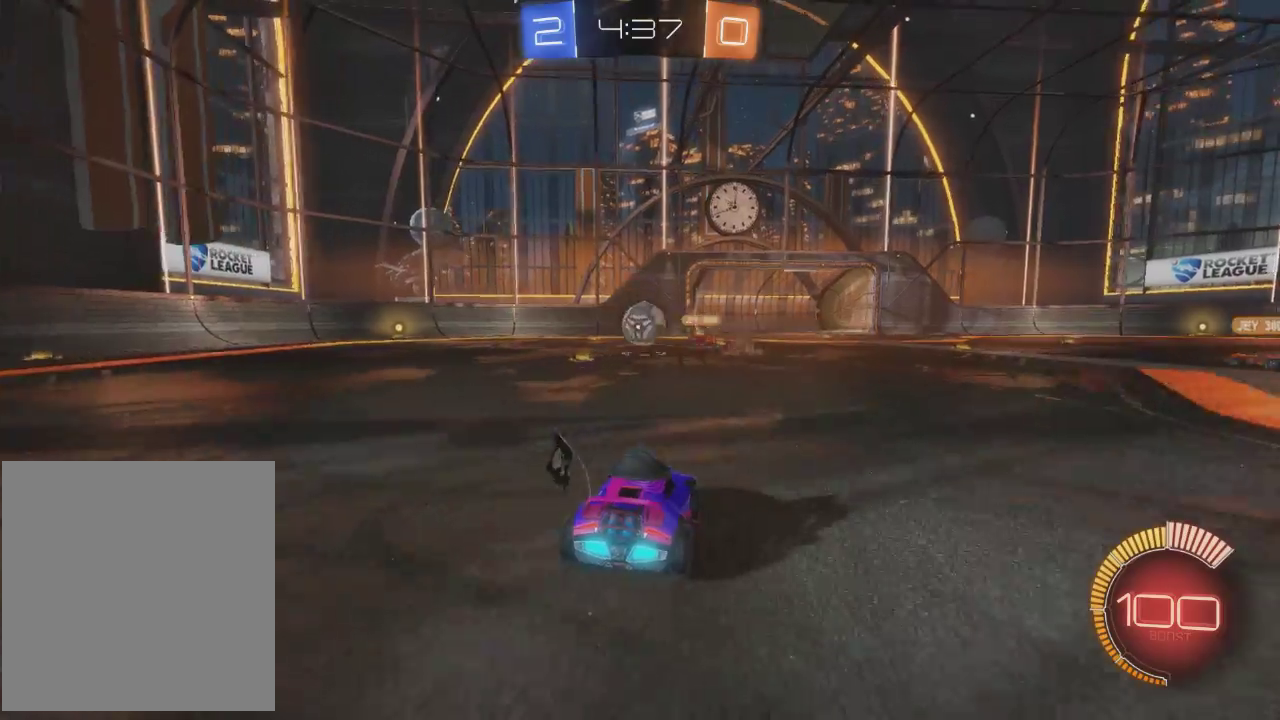
{"buttons": [], "left_stick": "center", "events": [[167, "left_stick", "center"]]}
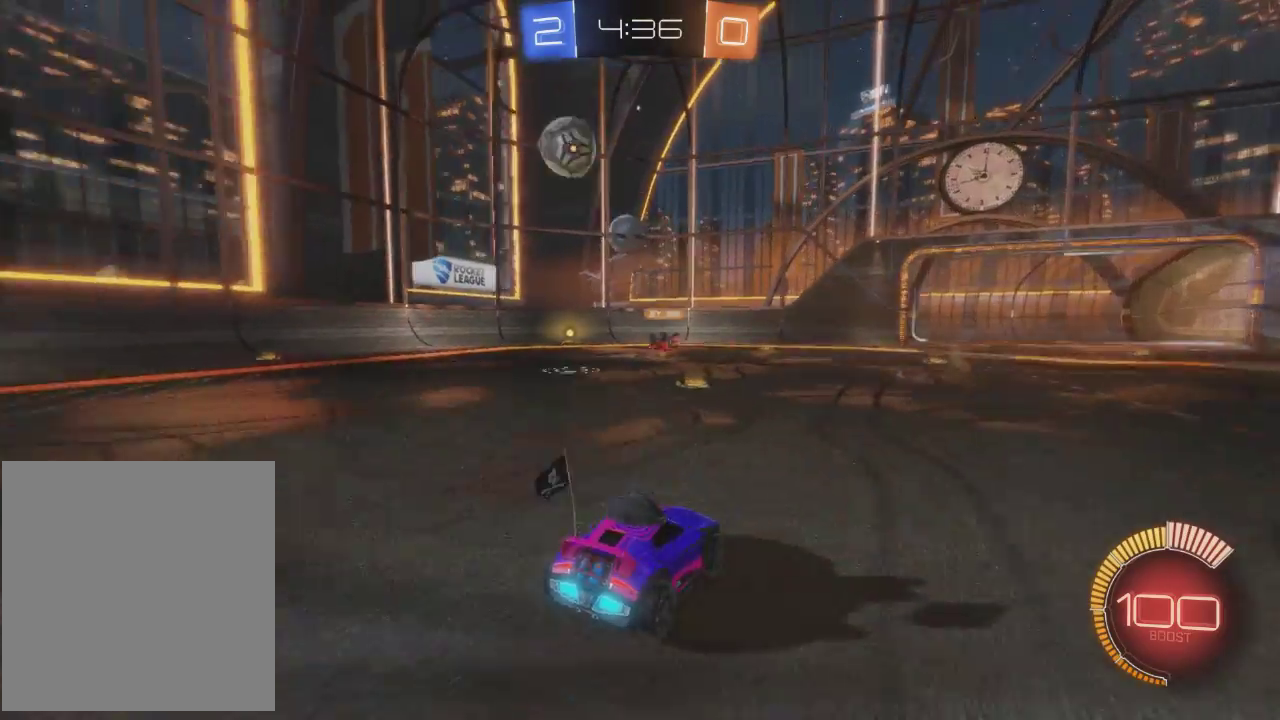
{"buttons": ["L2"], "left_stick": "center", "events": [[367, "L2", "down"]]}
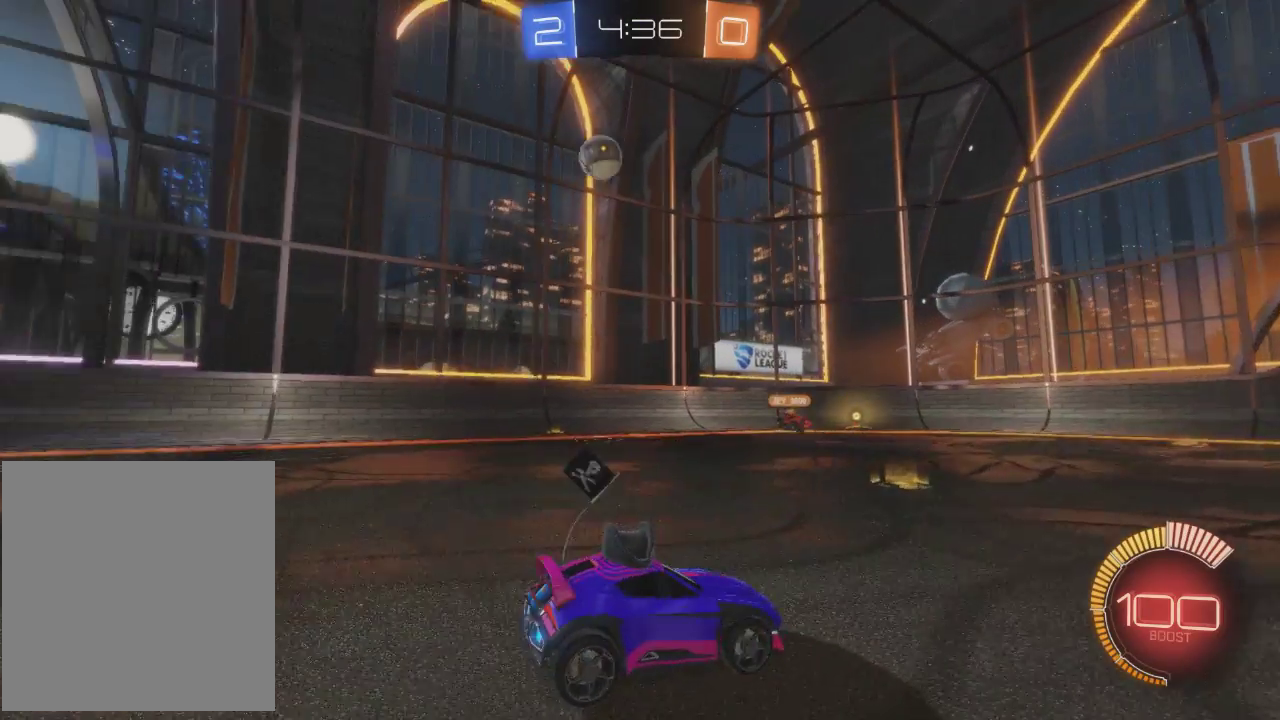
{"buttons": ["L2"], "left_stick": "center", "events": [[134, "left_stick", "left"], [467, "left_stick", "center"]]}